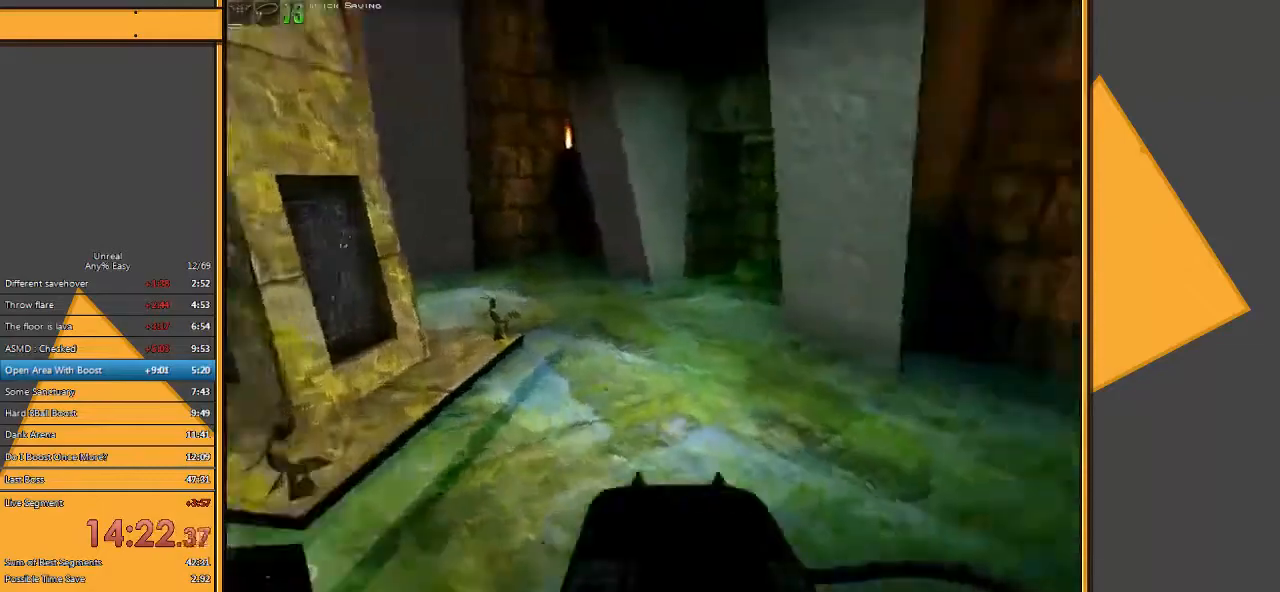
Gameplay with keyboard and mouse; each line is a JSON object with the keys and mouse buttons held at the frame after it. "events" lists presses ("down") and releases ("up") of "1", "2", "3", "4", "5", "a", "alt", "c", "ctrl", "d", "e", "f", "q", "r", "s", "shift", "space", "tab", "v", "w", "x", "z", "mouse_left" and "mouse_right" between this image and that frame as [ms after this image, input, new state], when the widget could be followed in between. "mouse_left", "mouse_right" = the "left", "right" buttons of the "mouse" list. No other keys are recorded. Mouse movement is not recorded.
{"keys": ["w"], "mouse": [], "events": [[133, "d", "up"]]}
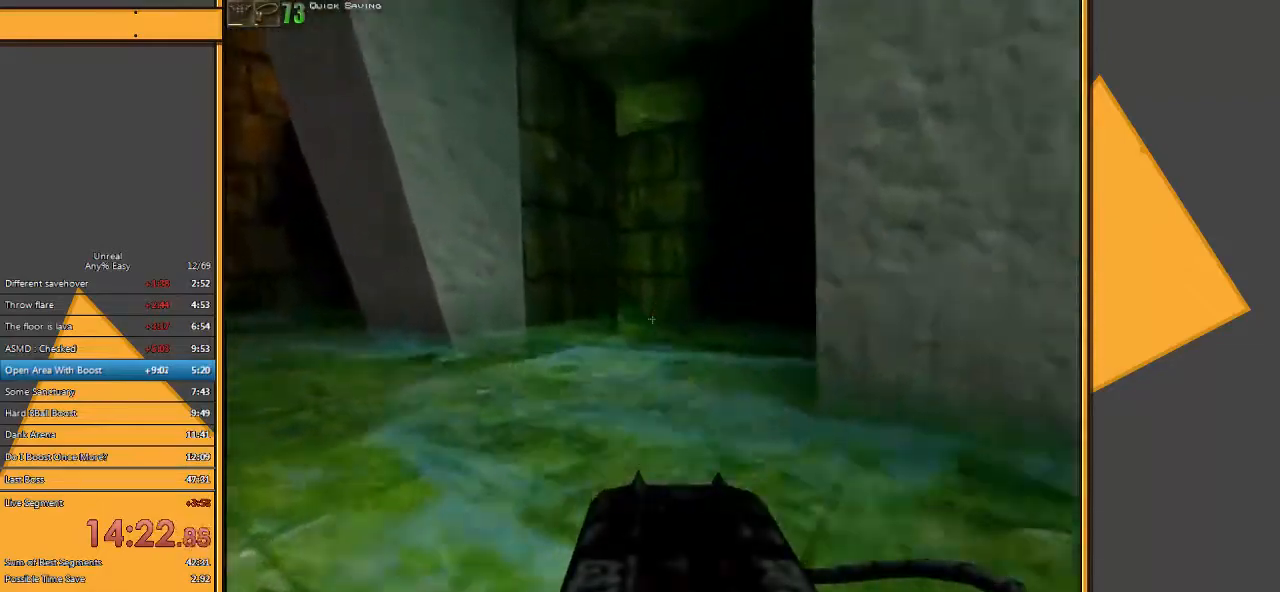
{"keys": ["d", "w"], "mouse": [], "events": [[467, "d", "down"]]}
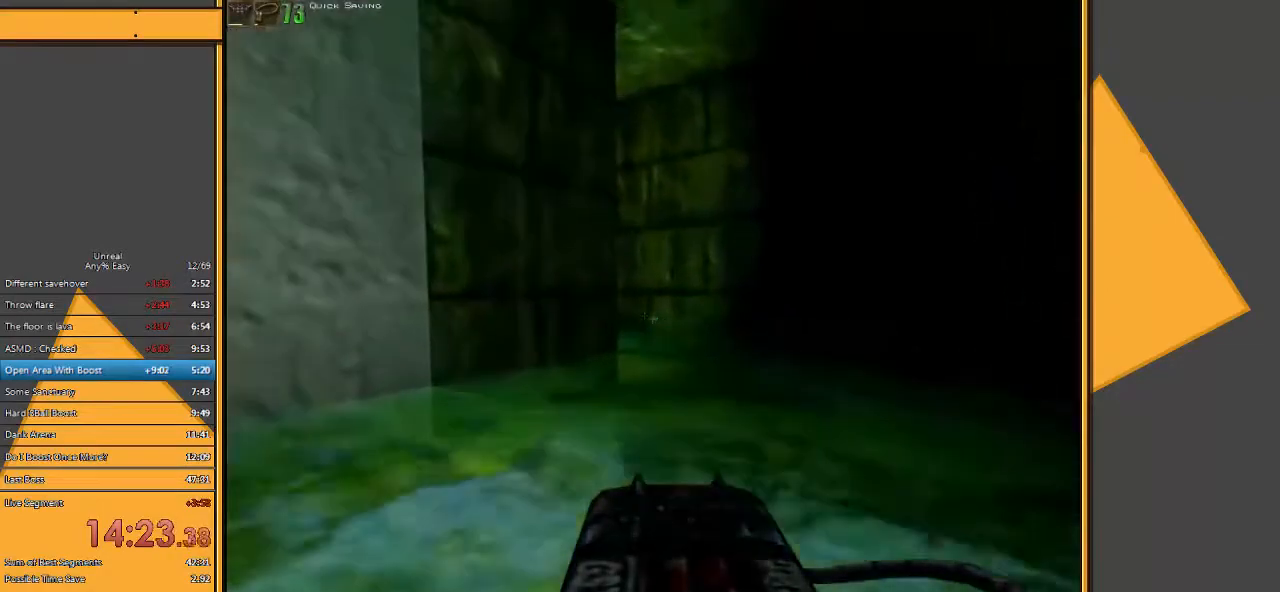
{"keys": ["w"], "mouse": [], "events": [[350, "d", "up"]]}
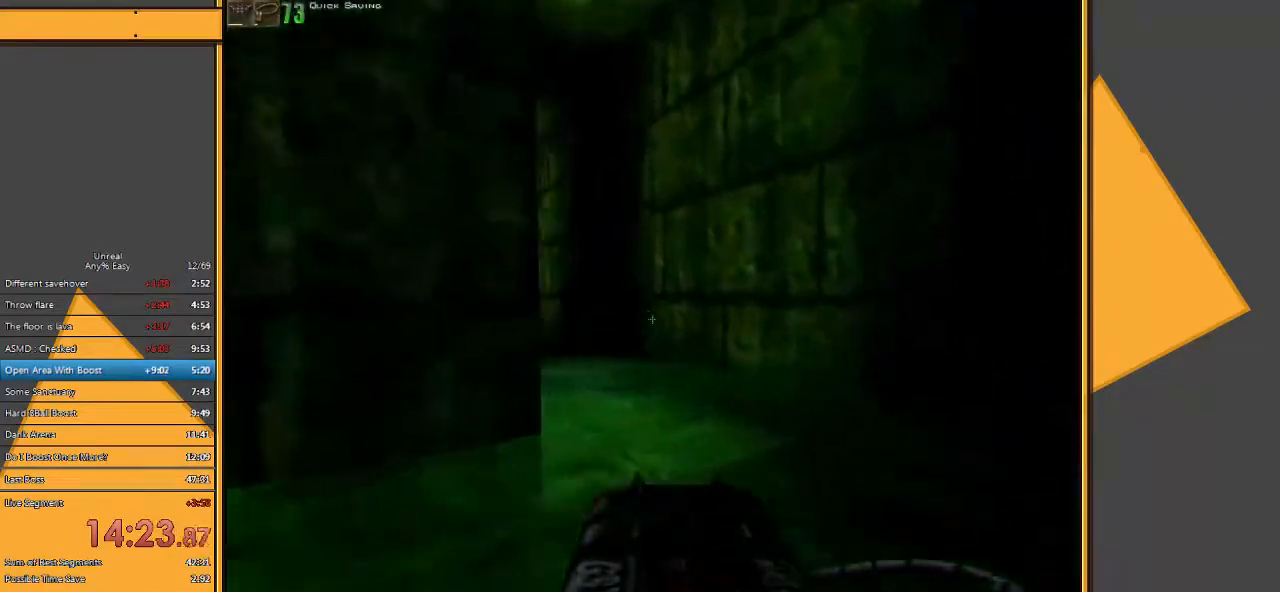
{"keys": ["a", "w"], "mouse": [], "events": [[217, "a", "down"], [317, "a", "up"], [383, "a", "down"]]}
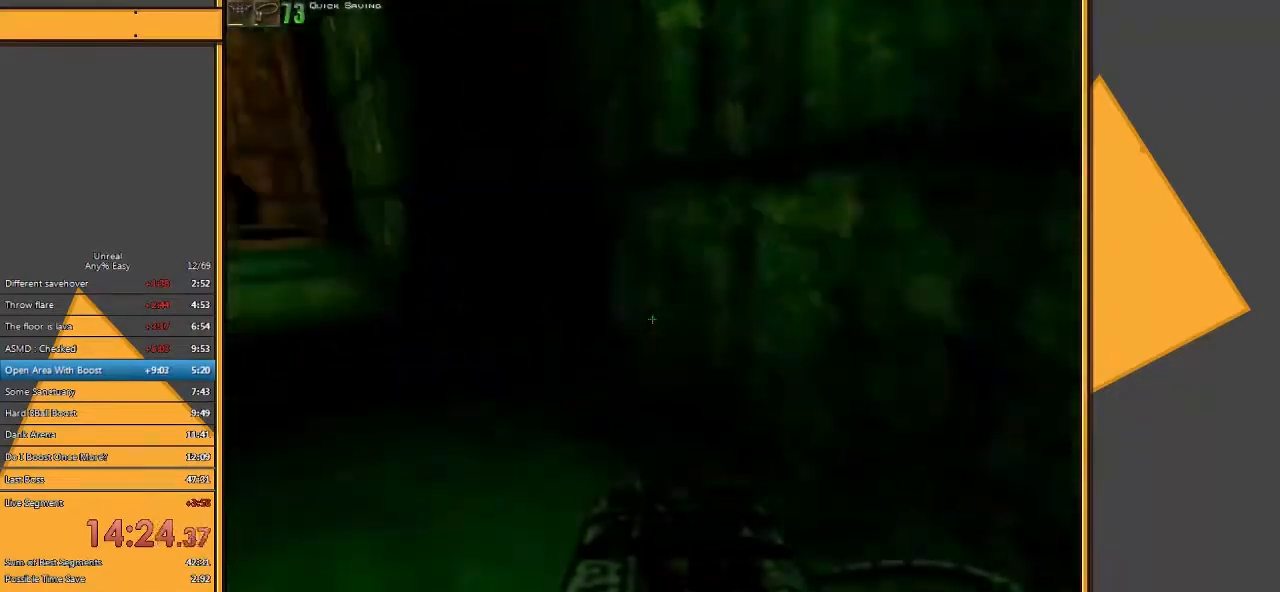
{"keys": ["w"], "mouse": [], "events": [[100, "a", "up"]]}
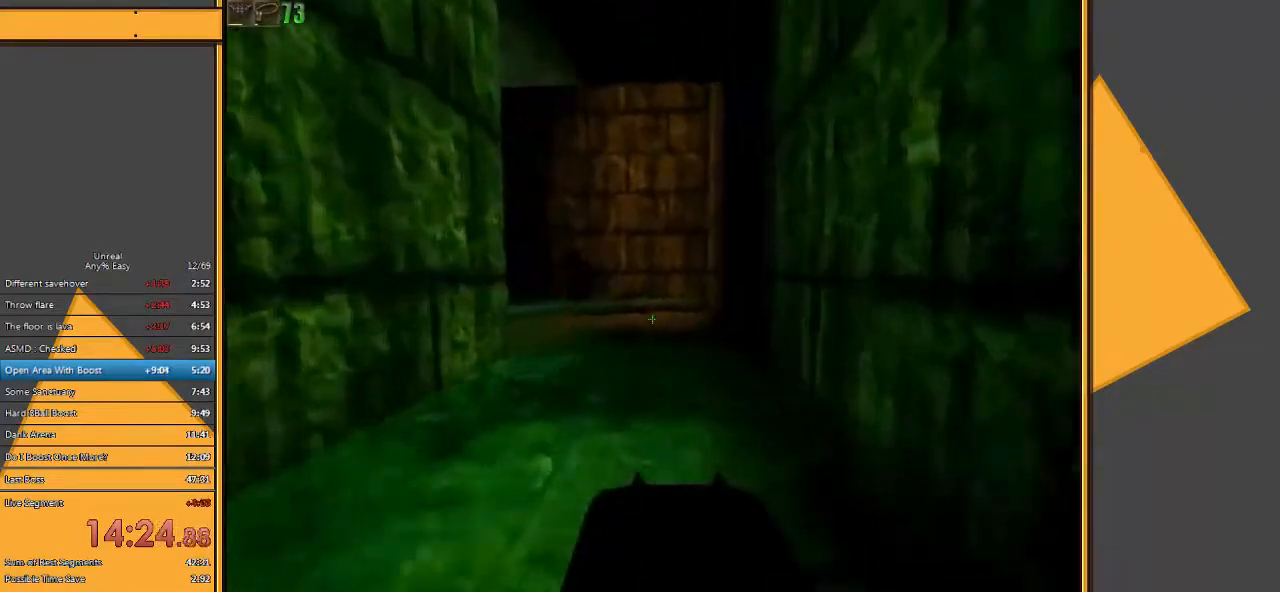
{"keys": ["w"], "mouse": [], "events": []}
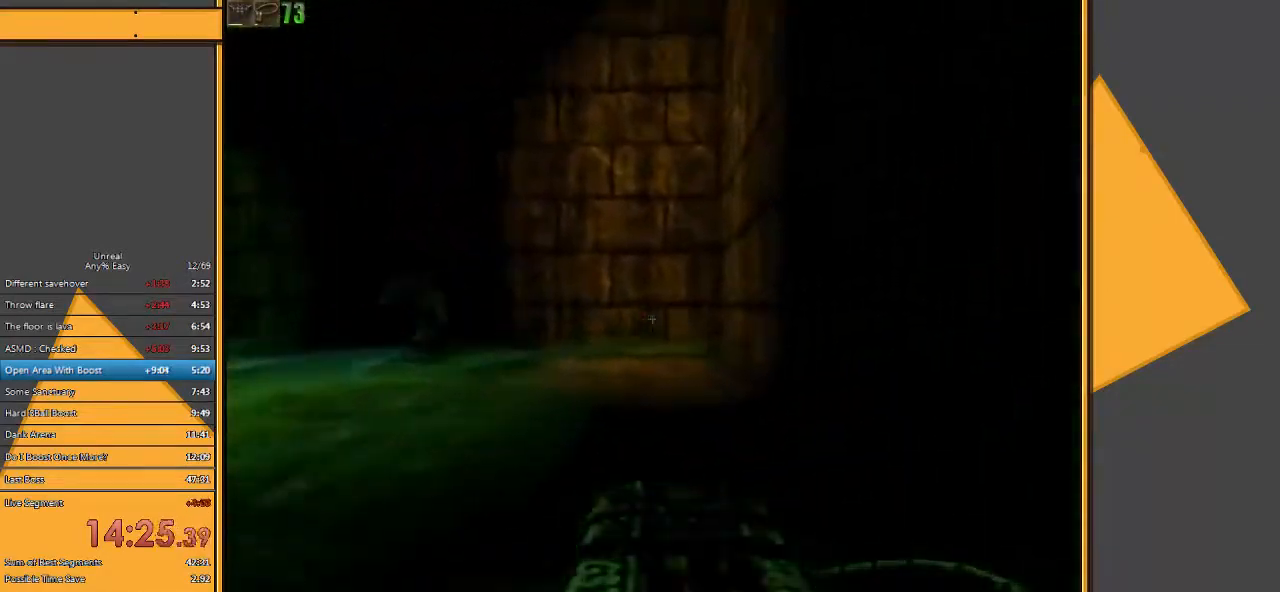
{"keys": ["w"], "mouse": [], "events": [[33, "a", "down"], [183, "a", "up"], [217, "a", "down"], [483, "a", "up"]]}
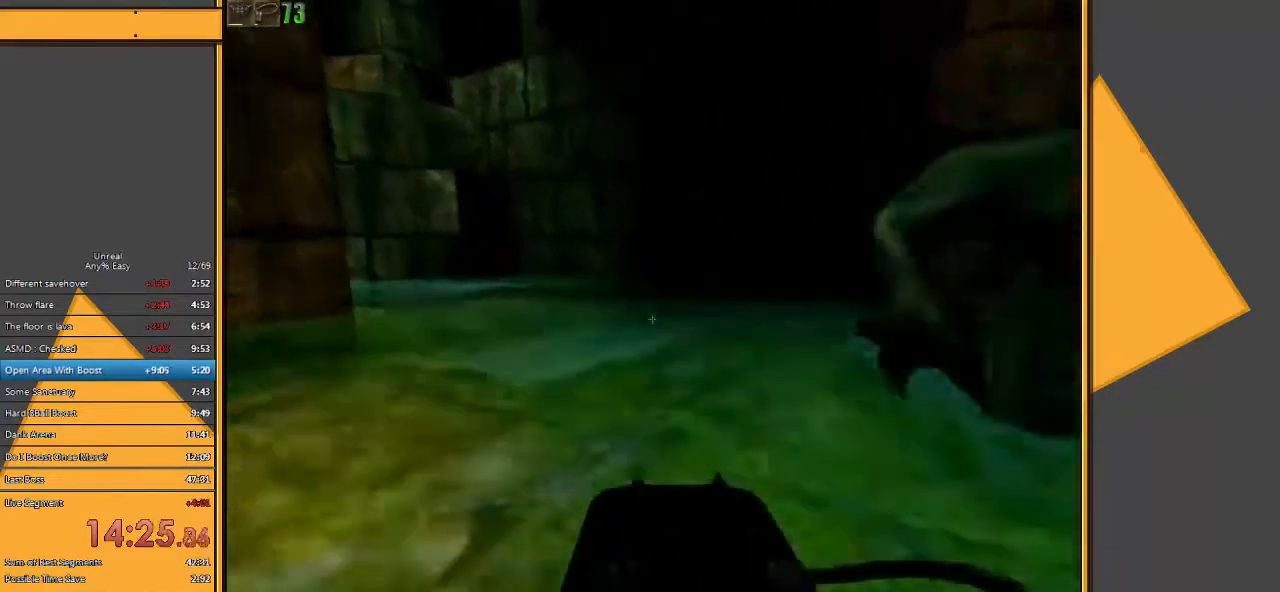
{"keys": ["w"], "mouse": [], "events": []}
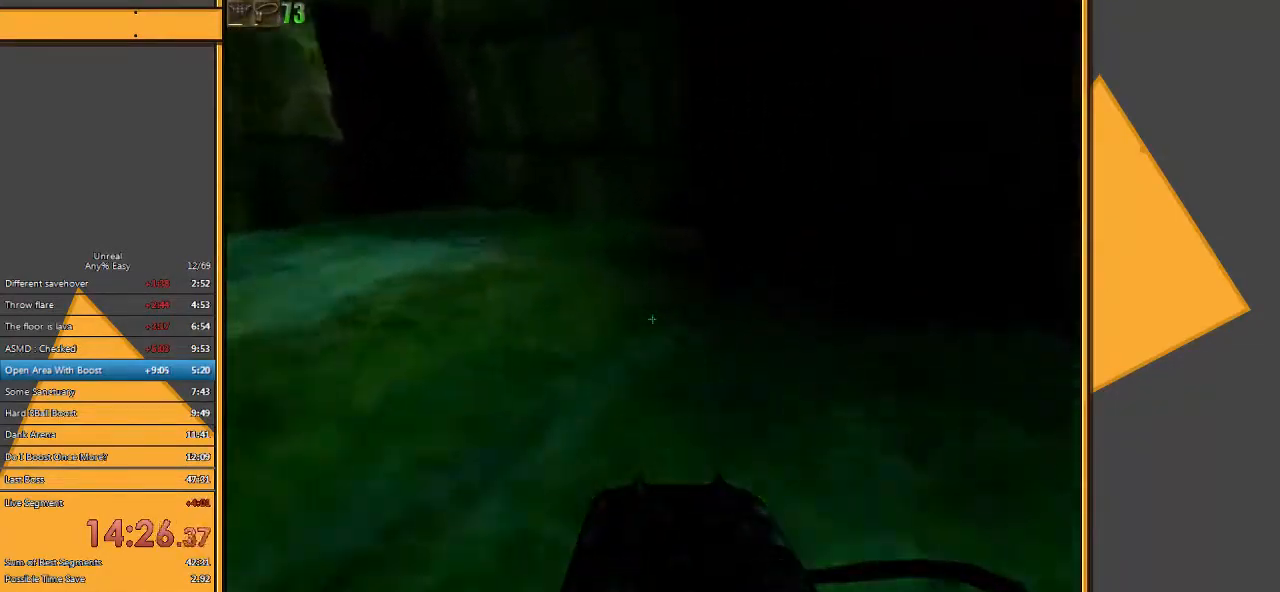
{"keys": ["w"], "mouse": [], "events": []}
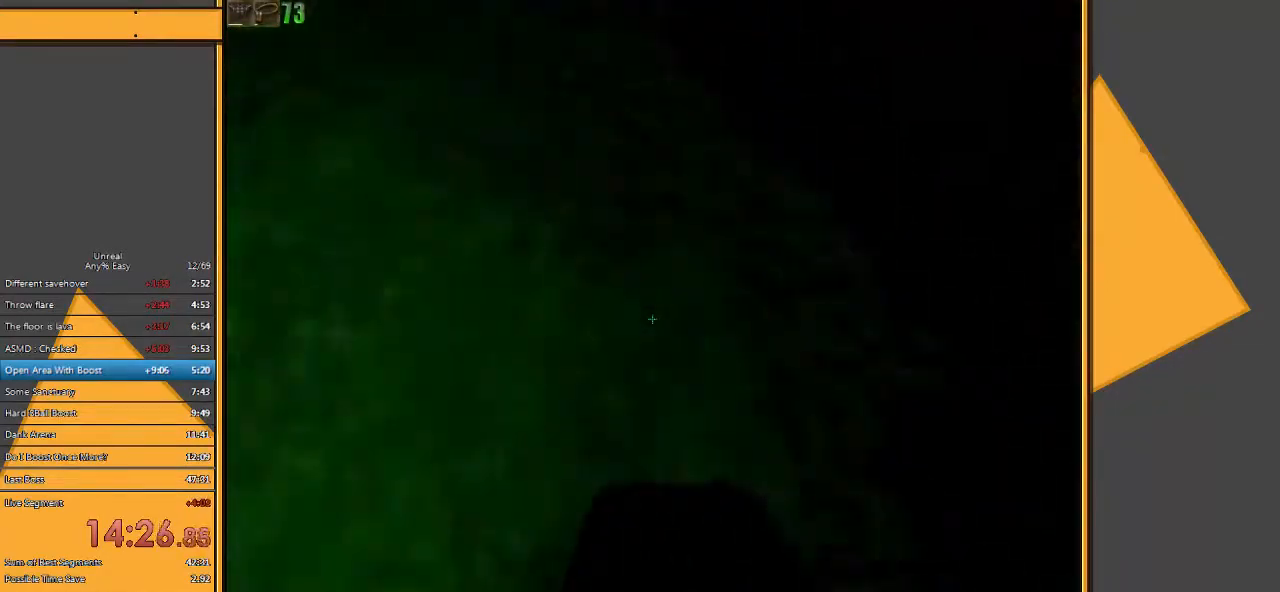
{"keys": ["space", "w"], "mouse": [], "events": [[67, "space", "down"], [100, "mouse_right", "down"], [283, "mouse_right", "up"]]}
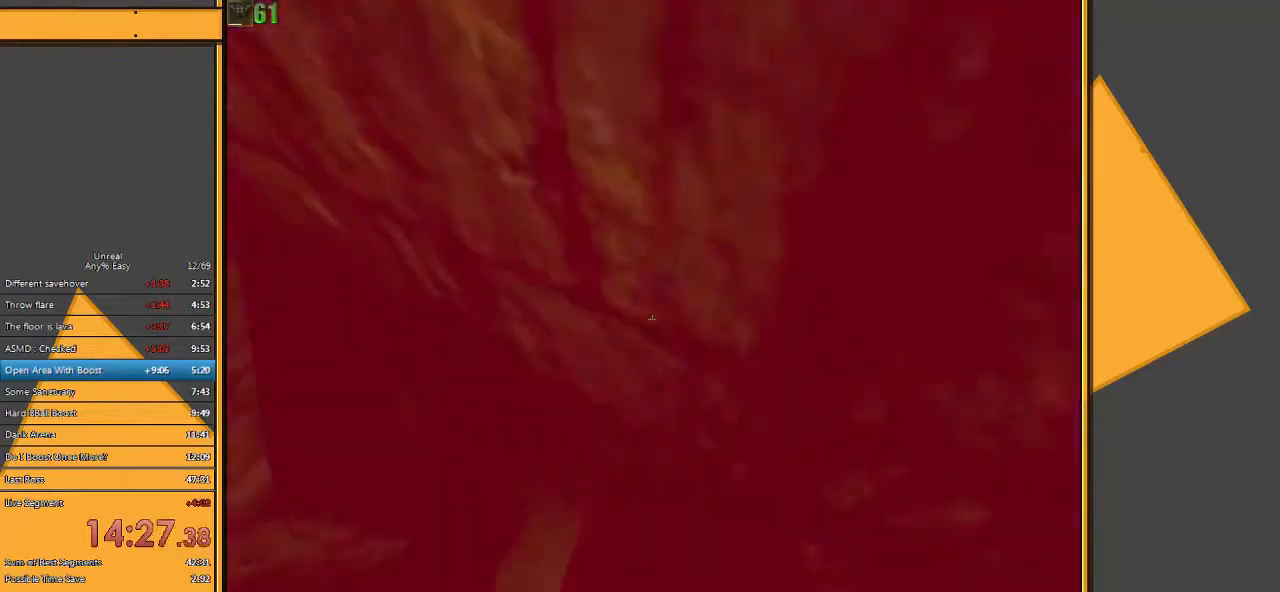
{"keys": ["d", "space", "w"], "mouse": [], "events": [[50, "mouse_right", "down"], [217, "mouse_right", "up"], [433, "d", "down"]]}
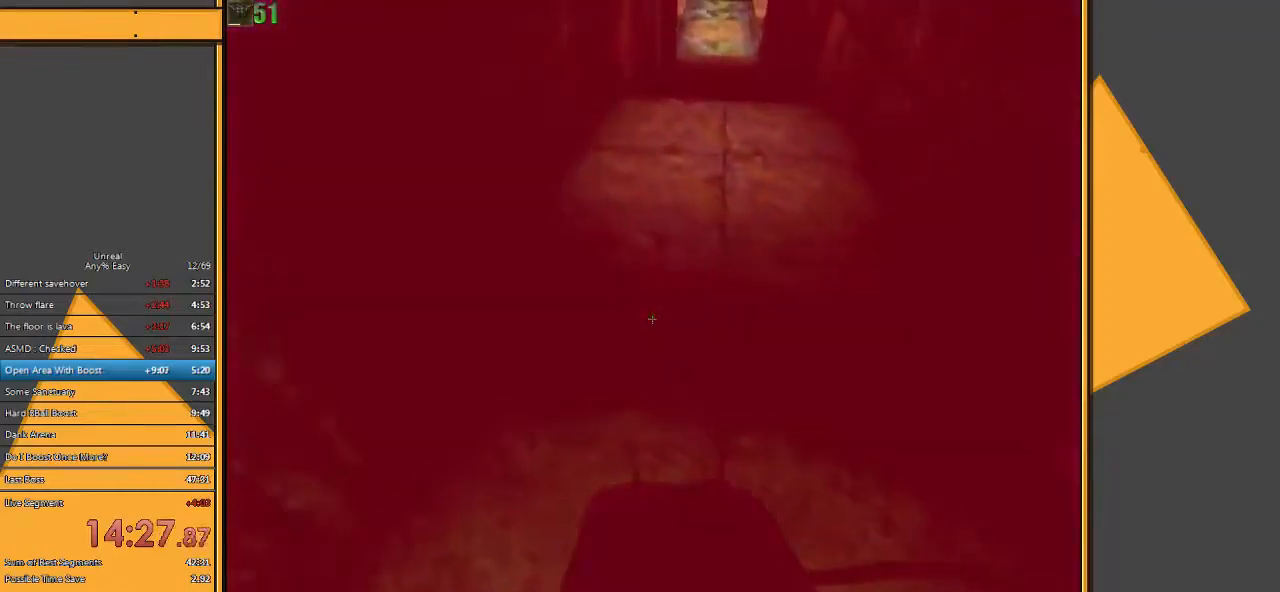
{"keys": ["d", "w"], "mouse": [], "events": [[200, "space", "up"]]}
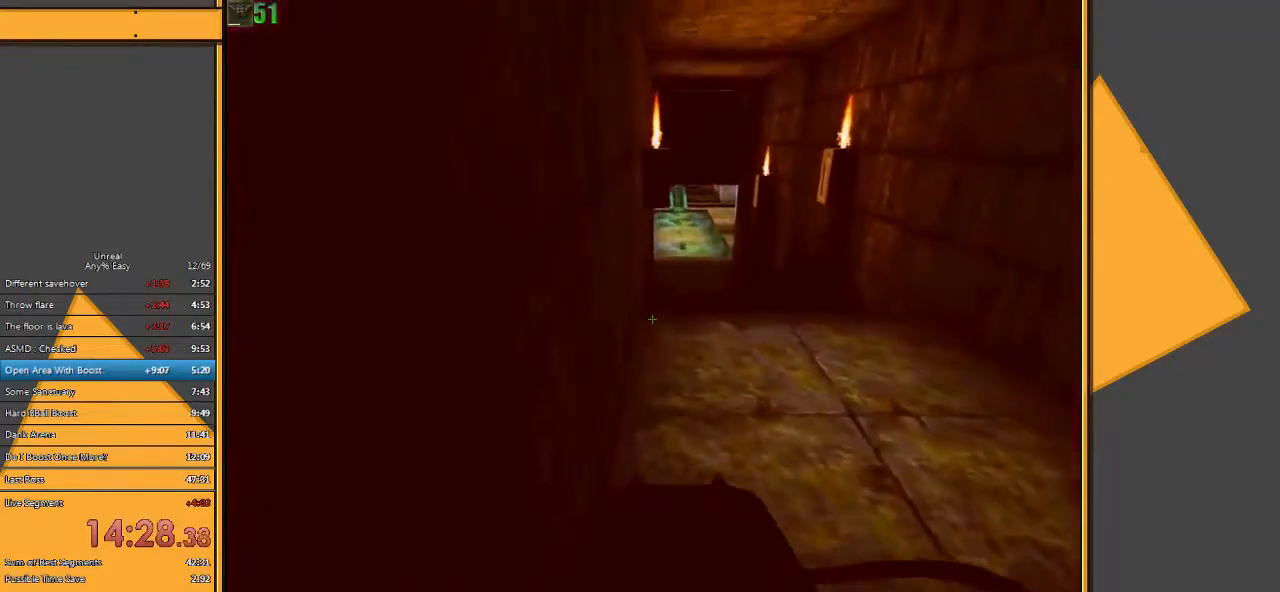
{"keys": ["w"], "mouse": [], "events": [[100, "d", "up"]]}
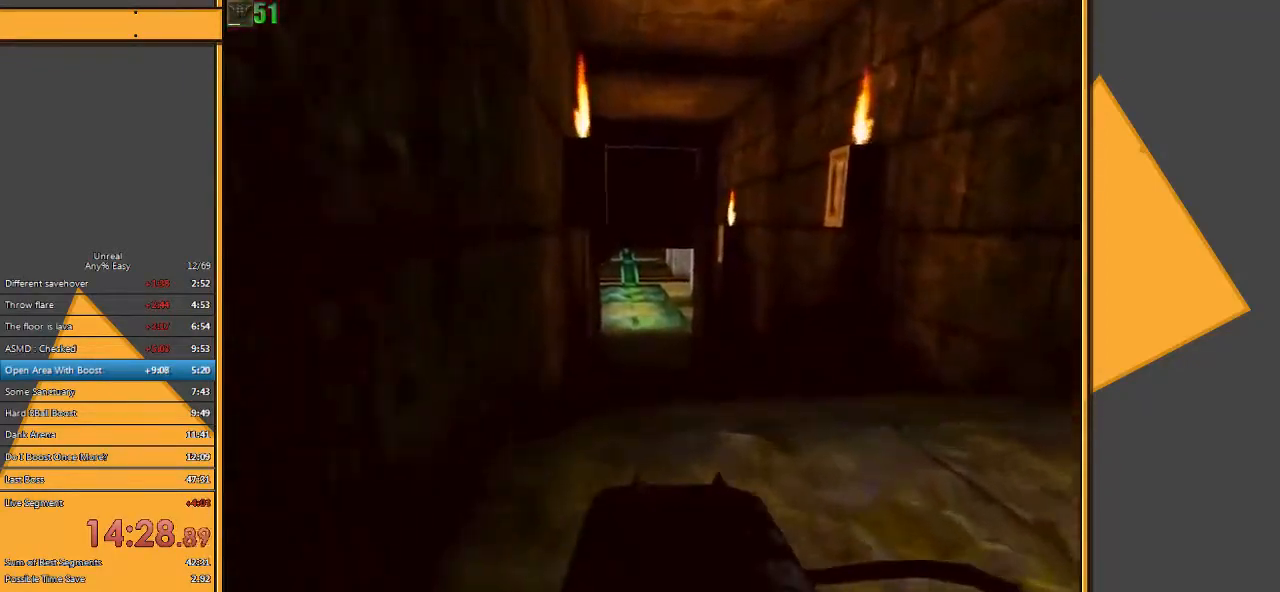
{"keys": ["d", "w"], "mouse": [], "events": [[150, "d", "down"], [250, "d", "up"], [333, "d", "down"]]}
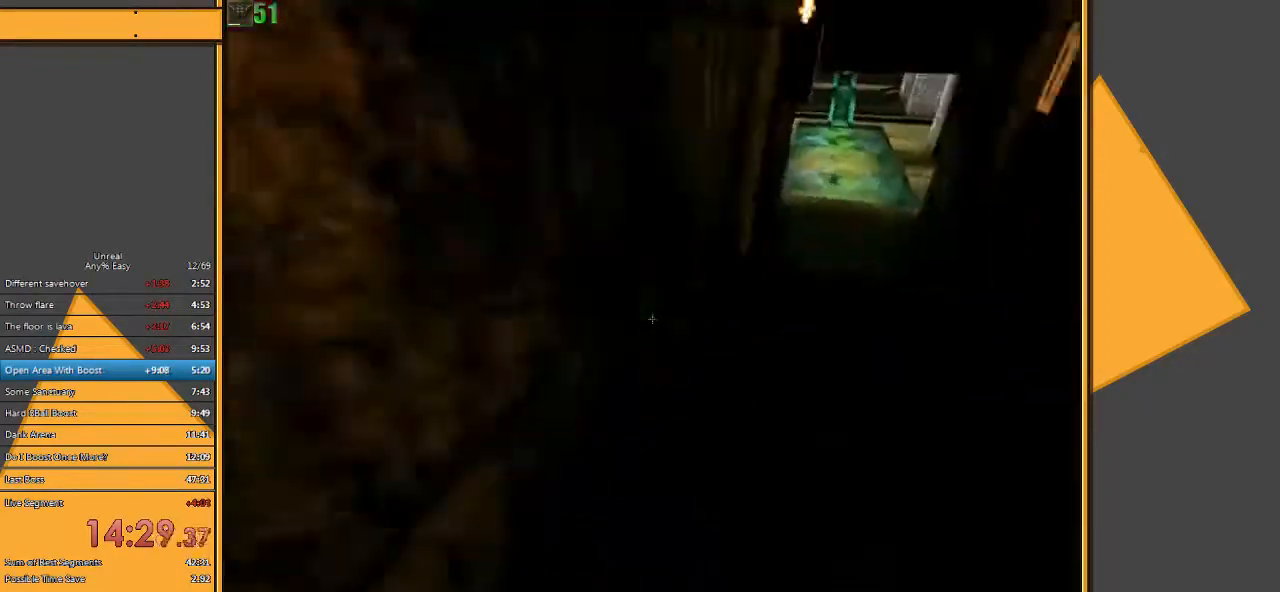
{"keys": ["w"], "mouse": [], "events": [[67, "d", "up"]]}
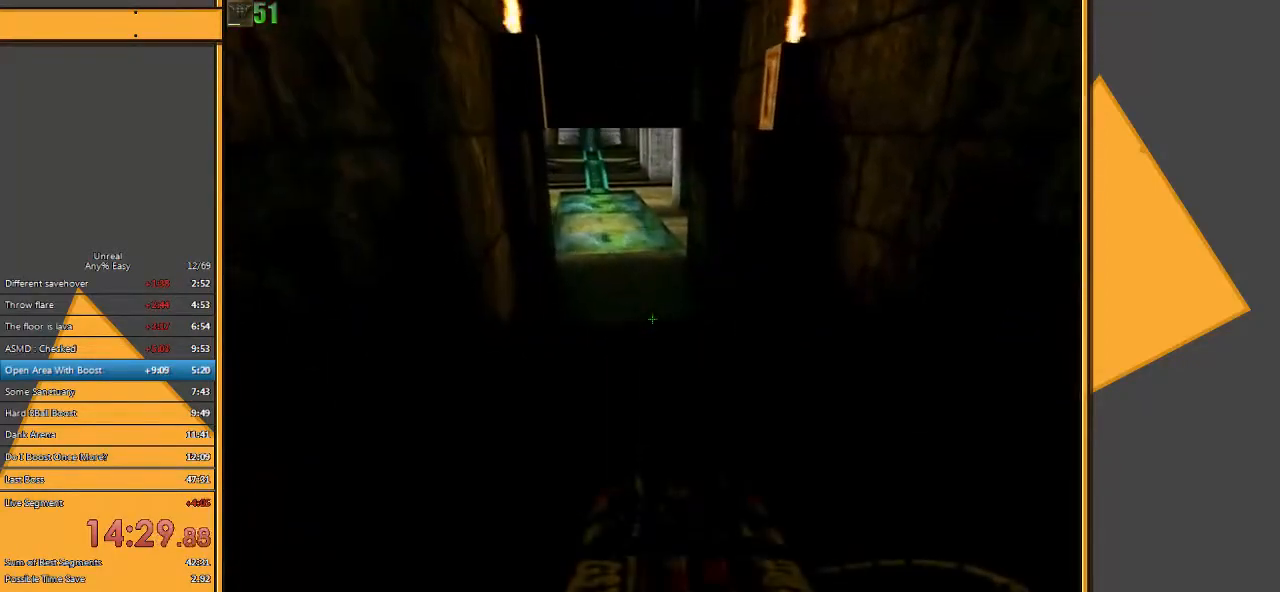
{"keys": ["w"], "mouse": [], "events": []}
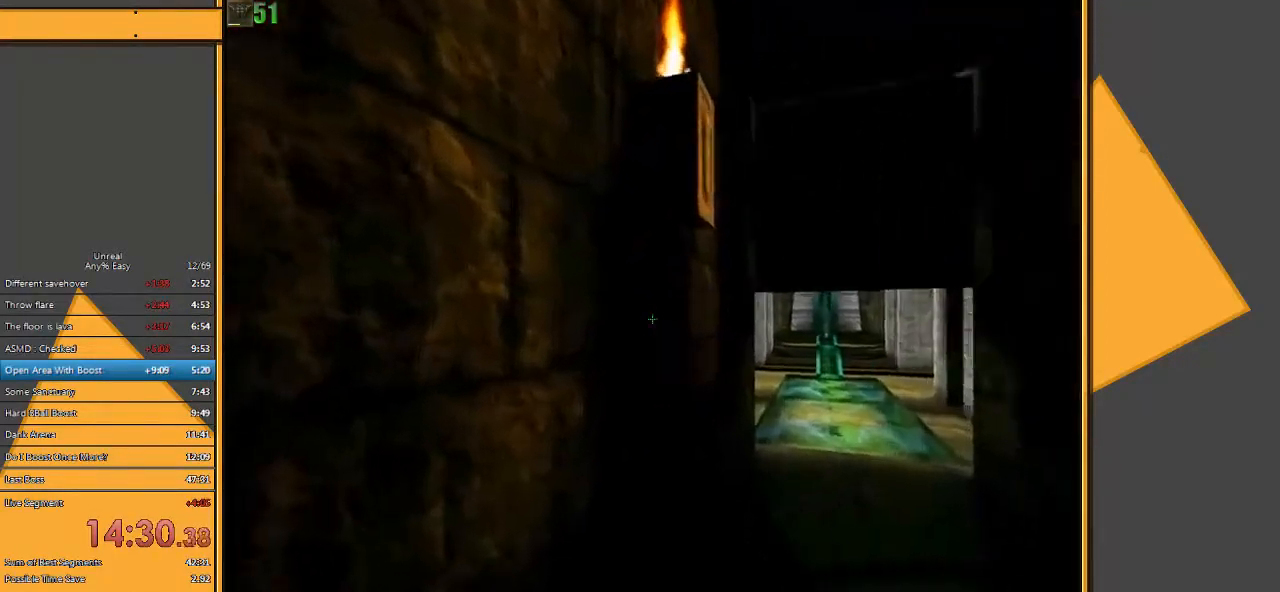
{"keys": ["w"], "mouse": [], "events": [[17, "d", "down"], [83, "d", "up"], [183, "d", "down"], [283, "d", "up"]]}
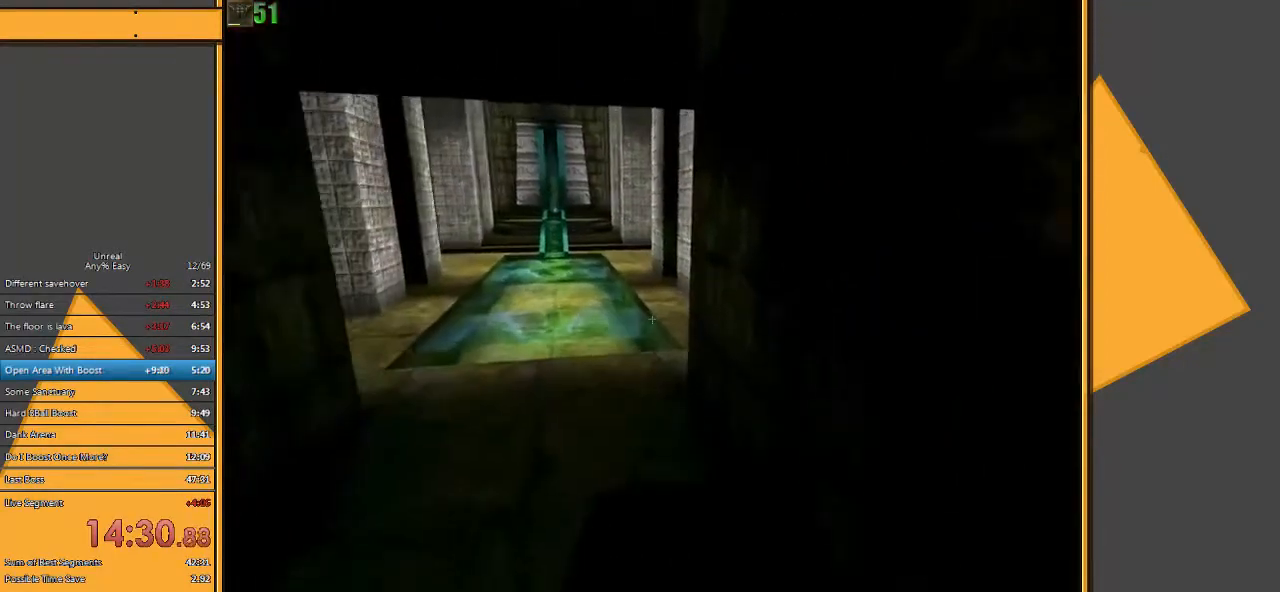
{"keys": ["w"], "mouse": [], "events": [[233, "a", "down"], [400, "a", "up"]]}
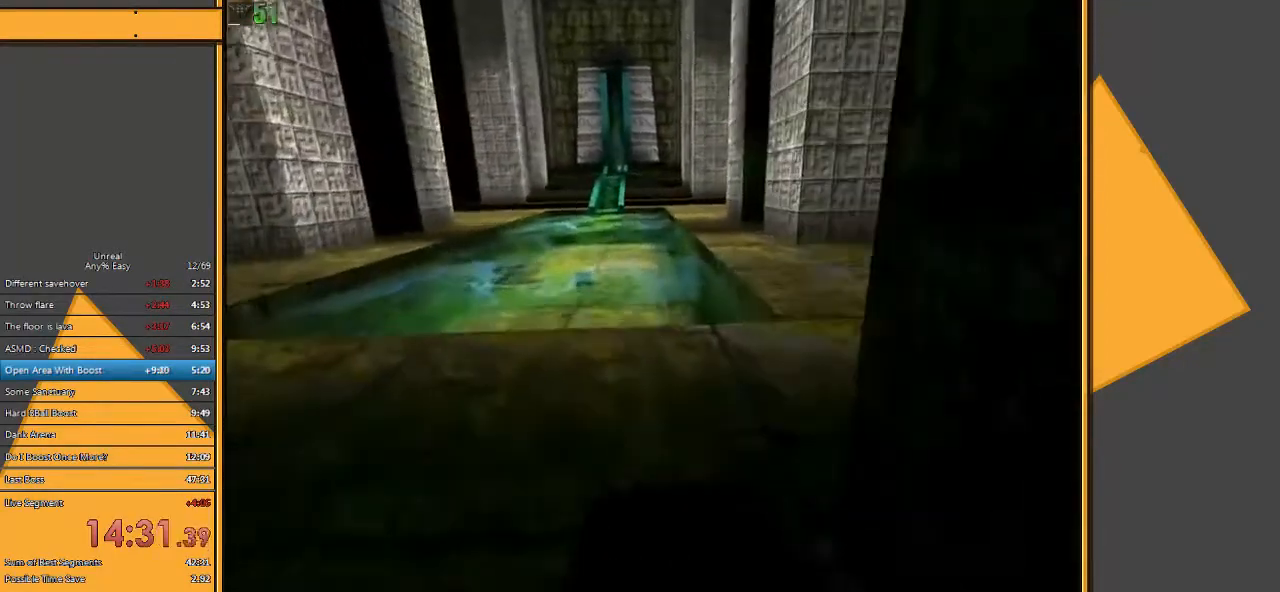
{"keys": ["w"], "mouse": [], "events": []}
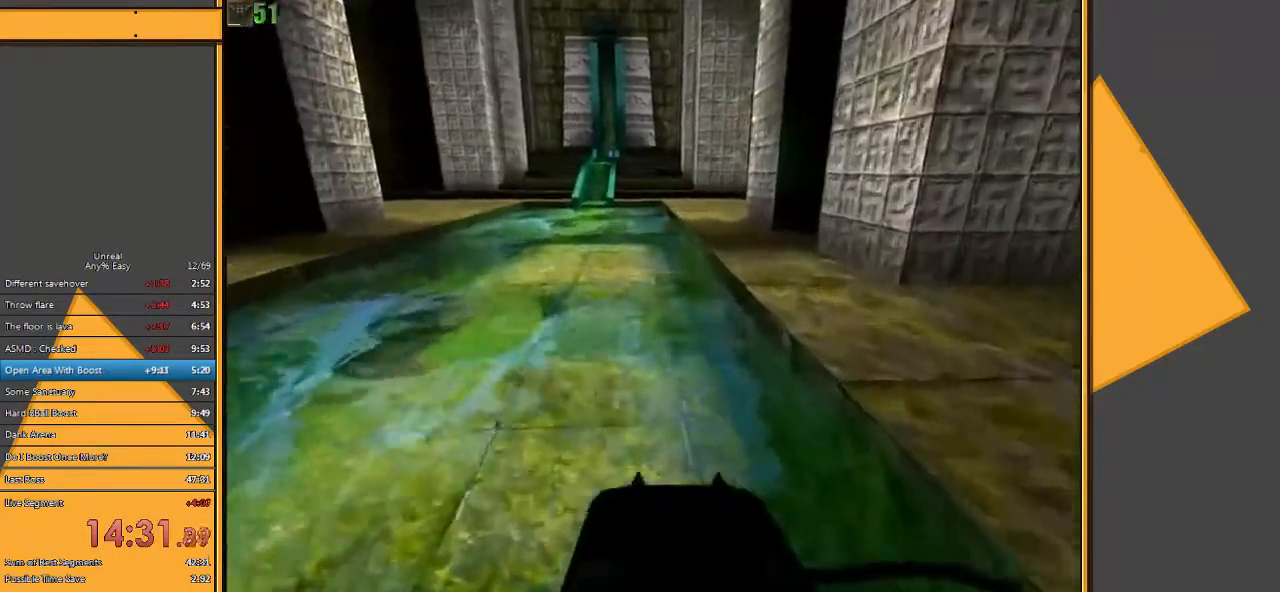
{"keys": ["w"], "mouse": [], "events": []}
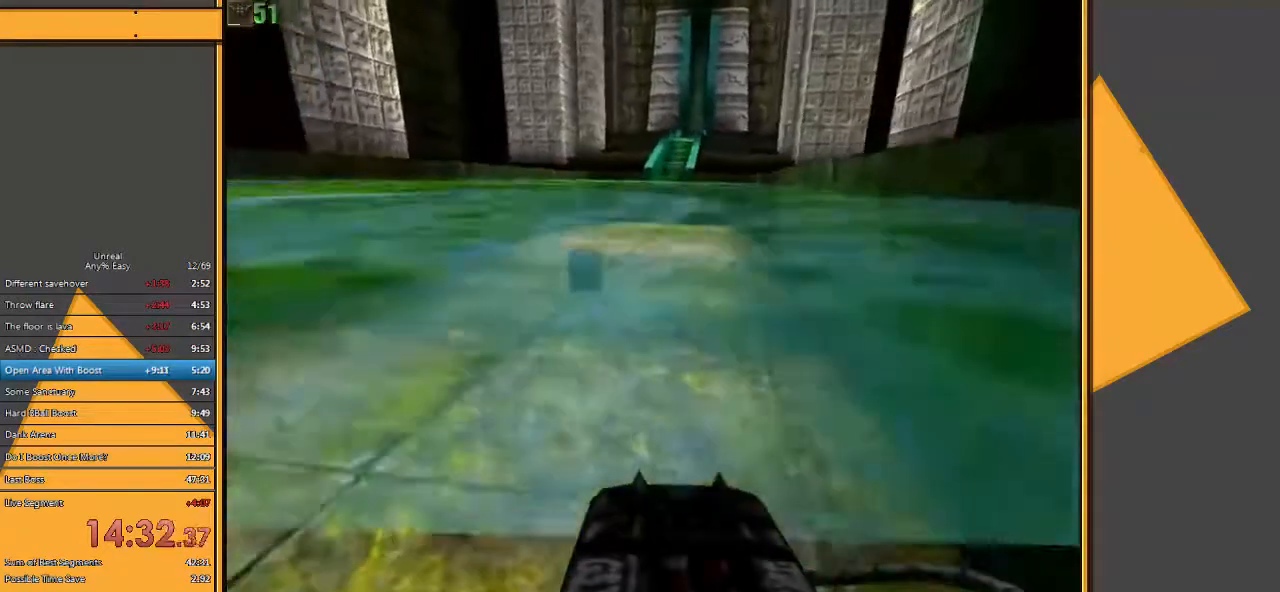
{"keys": ["w"], "mouse": [], "events": []}
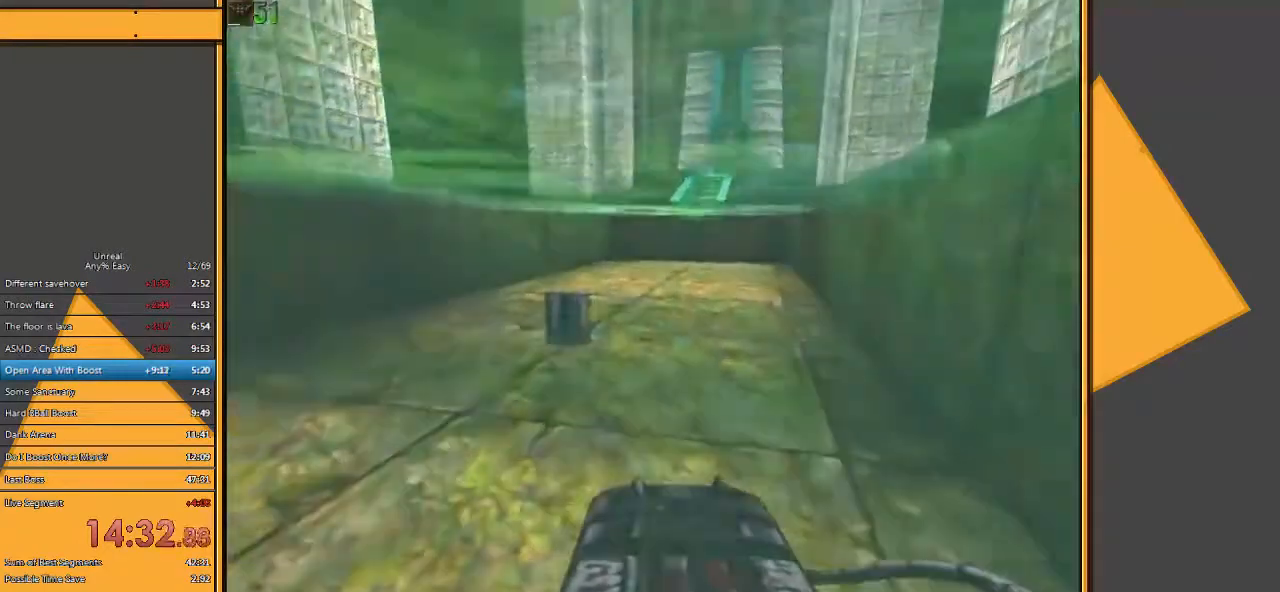
{"keys": ["w"], "mouse": [], "events": []}
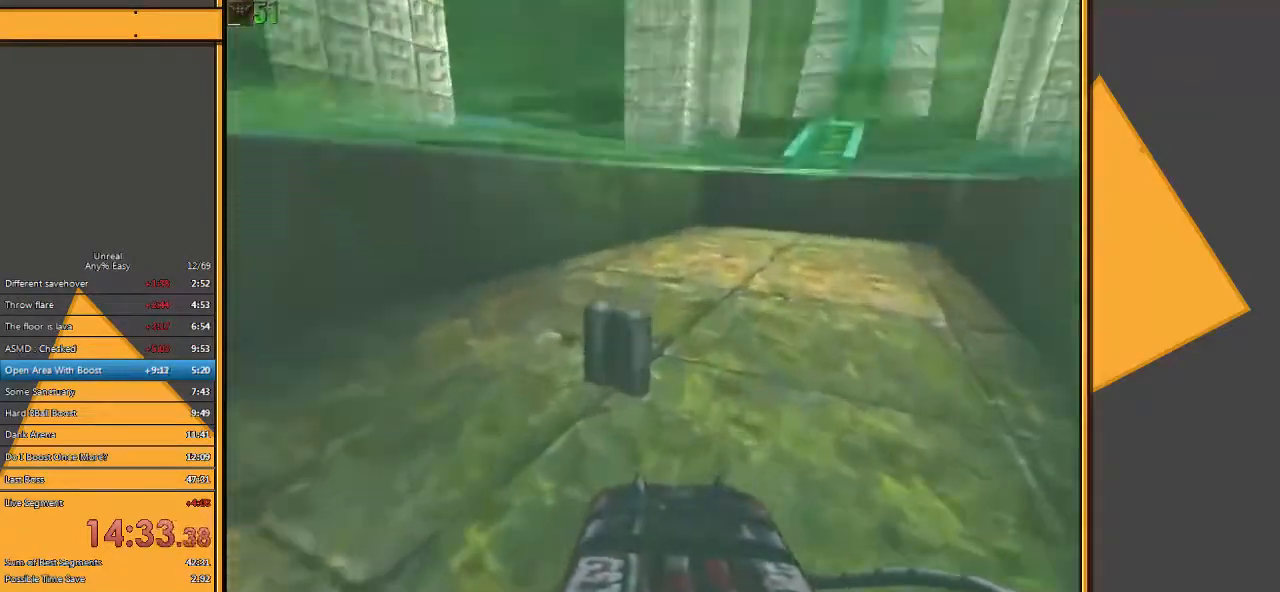
{"keys": ["w"], "mouse": [], "events": []}
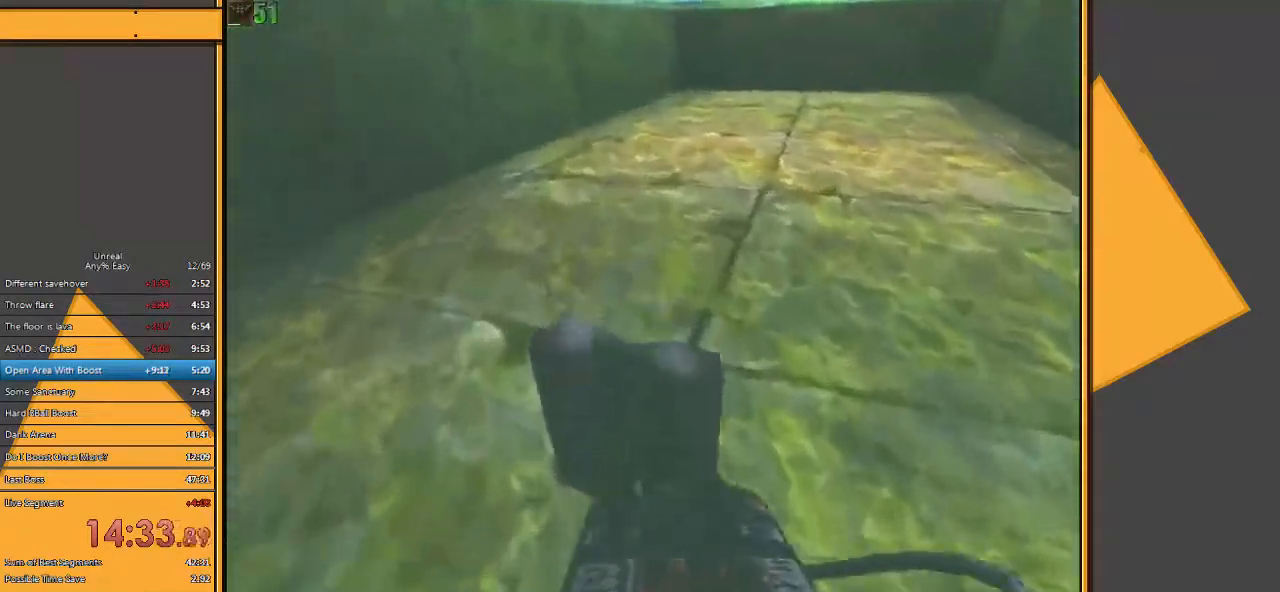
{"keys": ["space", "w"], "mouse": [], "events": [[417, "space", "down"]]}
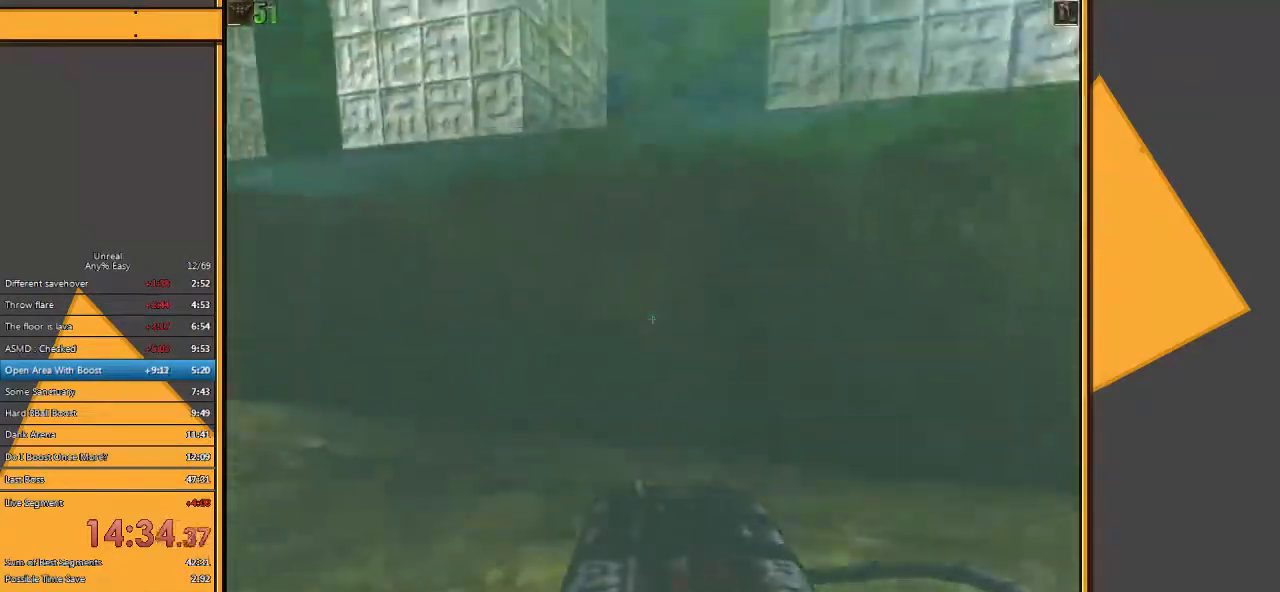
{"keys": ["space", "w"], "mouse": [], "events": []}
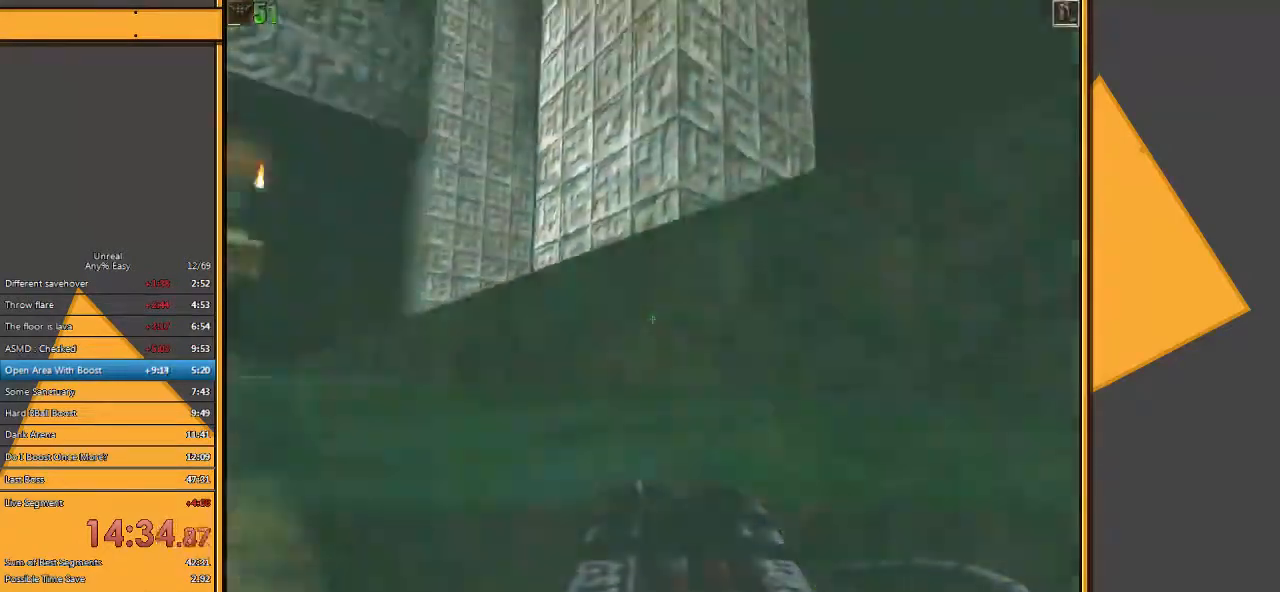
{"keys": ["w"], "mouse": [], "events": [[433, "space", "up"]]}
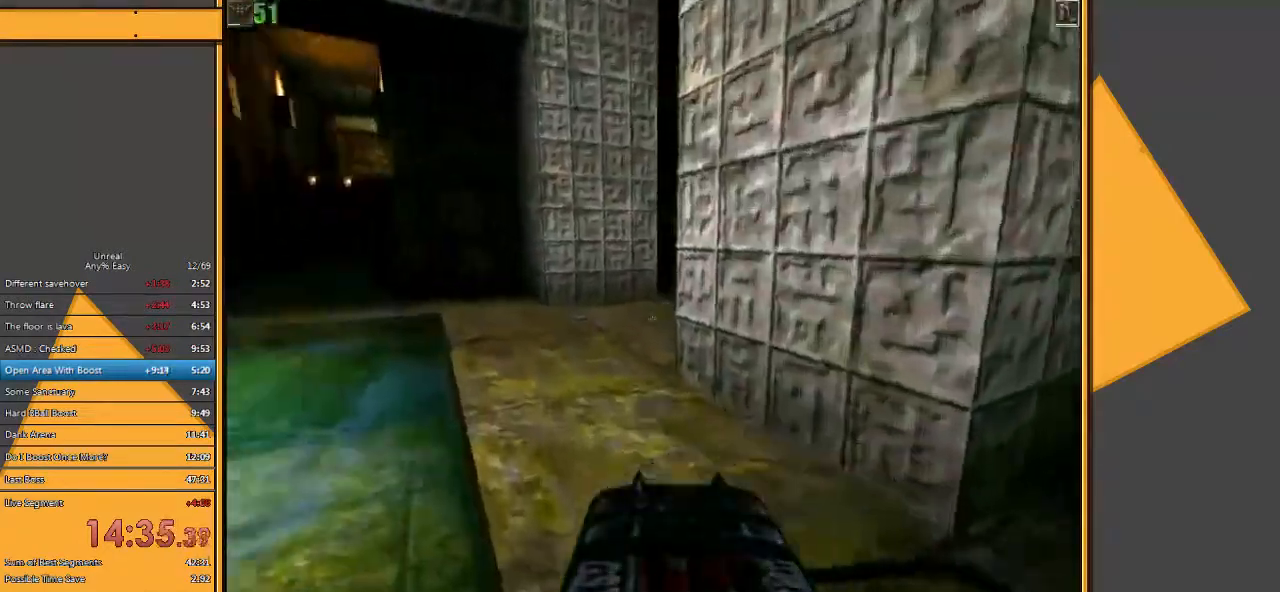
{"keys": ["w"], "mouse": [], "events": []}
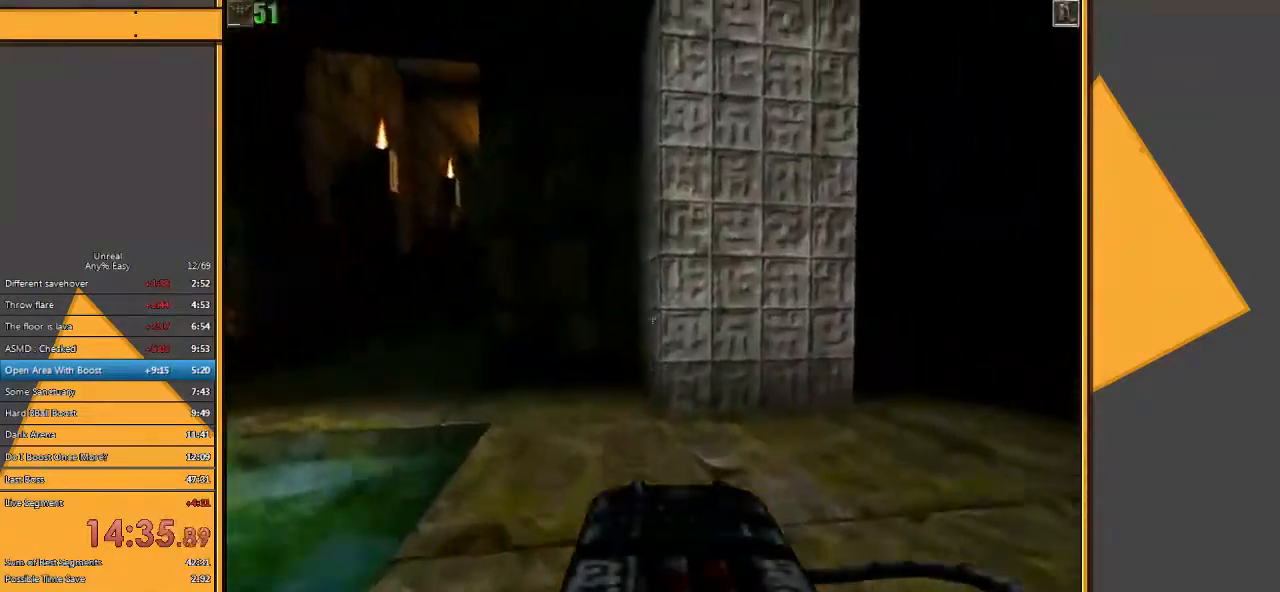
{"keys": ["a", "w"], "mouse": [], "events": [[83, "a", "down"], [200, "a", "up"], [267, "a", "down"]]}
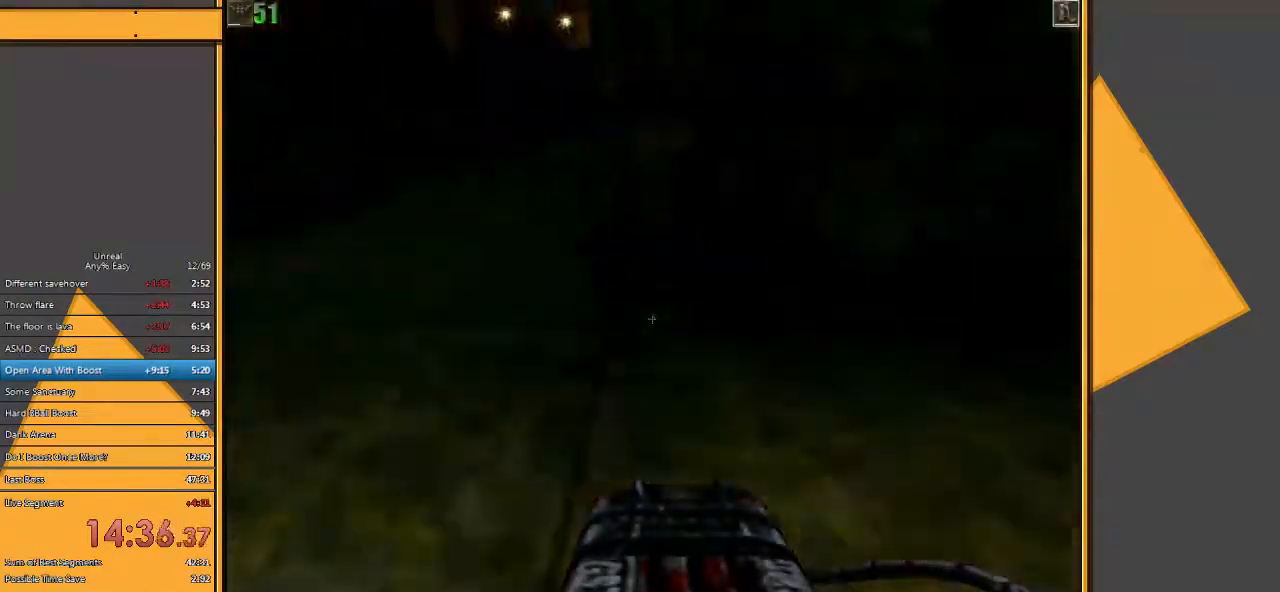
{"keys": ["a", "w"], "mouse": [], "events": []}
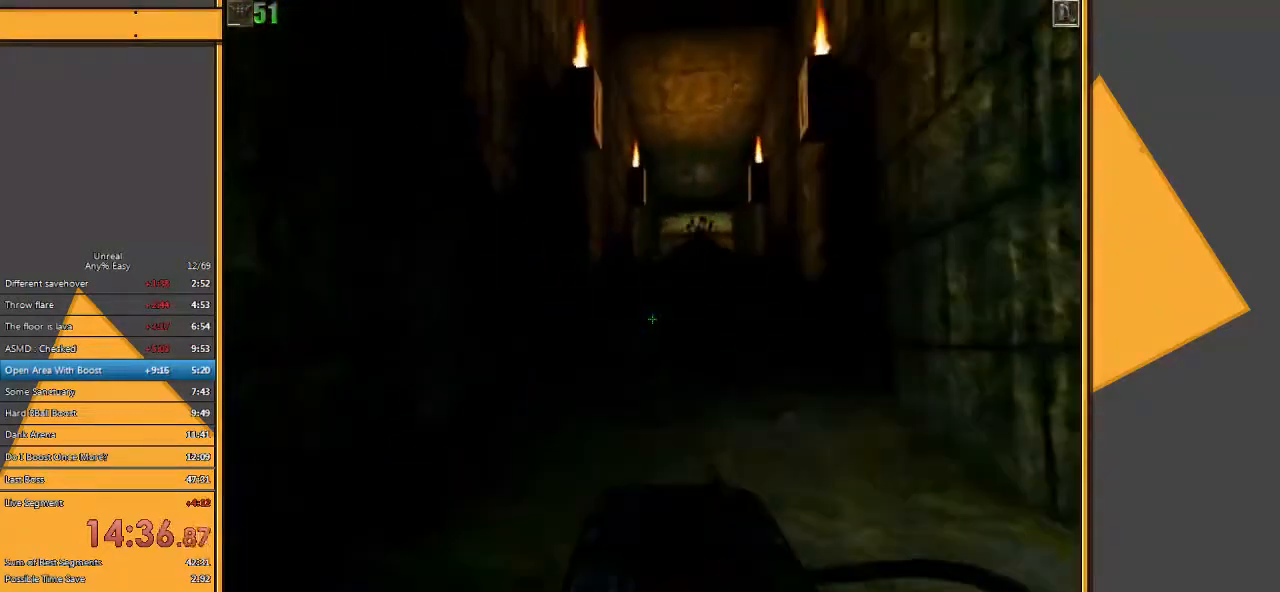
{"keys": ["w"], "mouse": [], "events": [[50, "a", "up"], [317, "a", "down"], [450, "a", "up"]]}
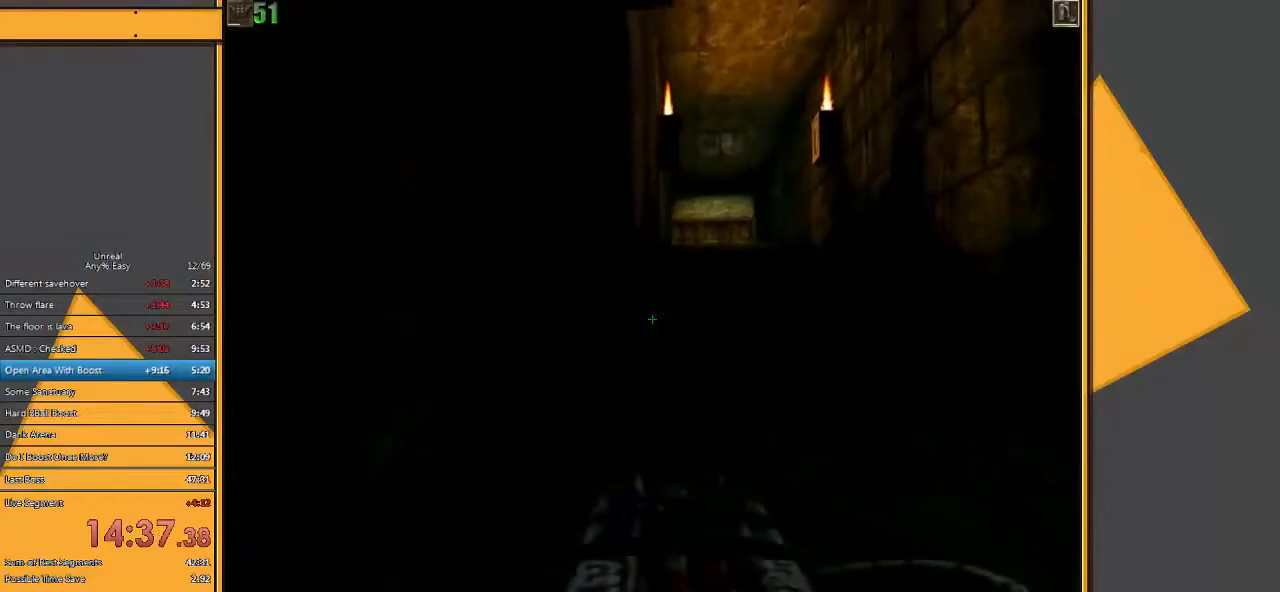
{"keys": ["d", "w"], "mouse": [], "events": [[117, "d", "down"]]}